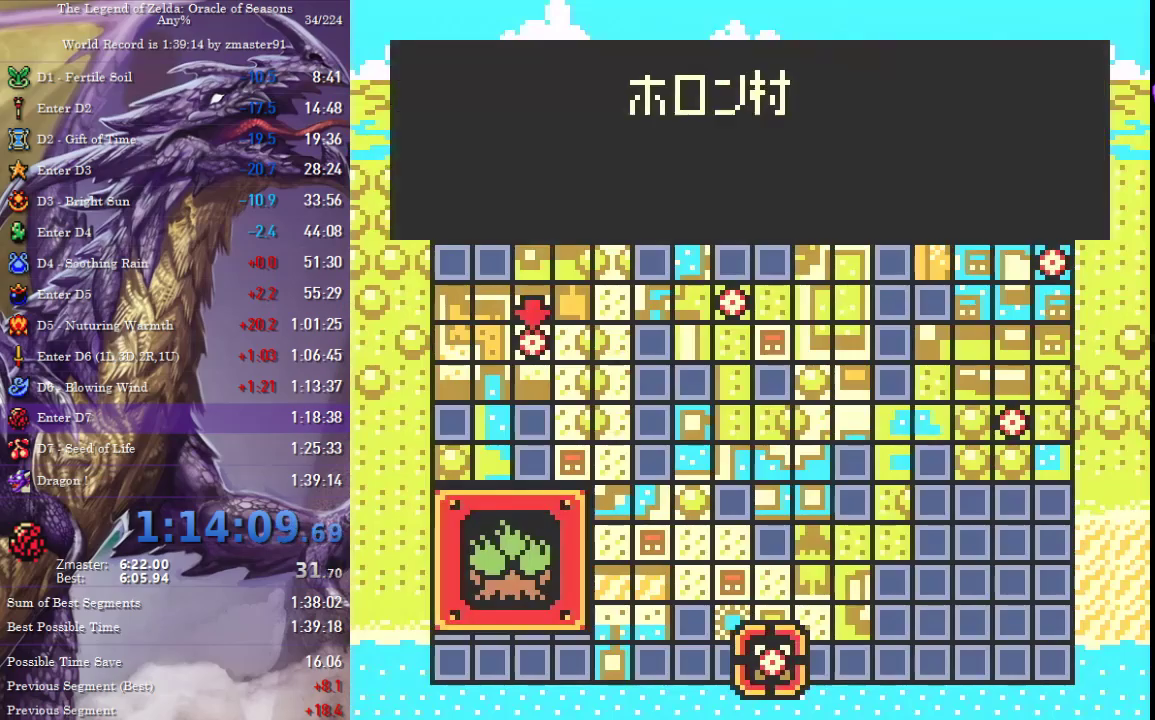
Gameplay with a controller (PlayStation layout); each line is a JSON object with the inputs held at the frame after it. "events" lists button and stick changes between this image and that frame as [ms after this image, input, new state], when the widget could be followed in between. Not read: CIRCLE CROSS L2 L3 R2 R3 SQUARE TRIANGLE other_buttons.
{"buttons": [], "events": []}
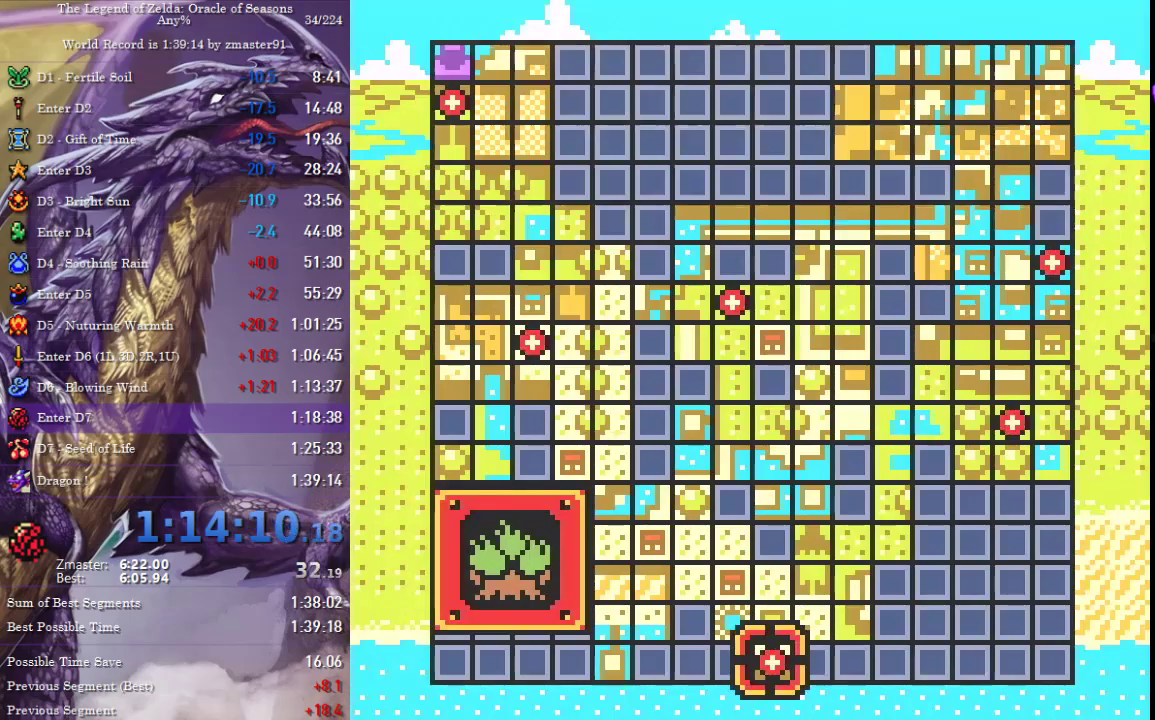
{"buttons": ["DPAD_LEFT"], "events": [[300, "DPAD_LEFT", "down"]]}
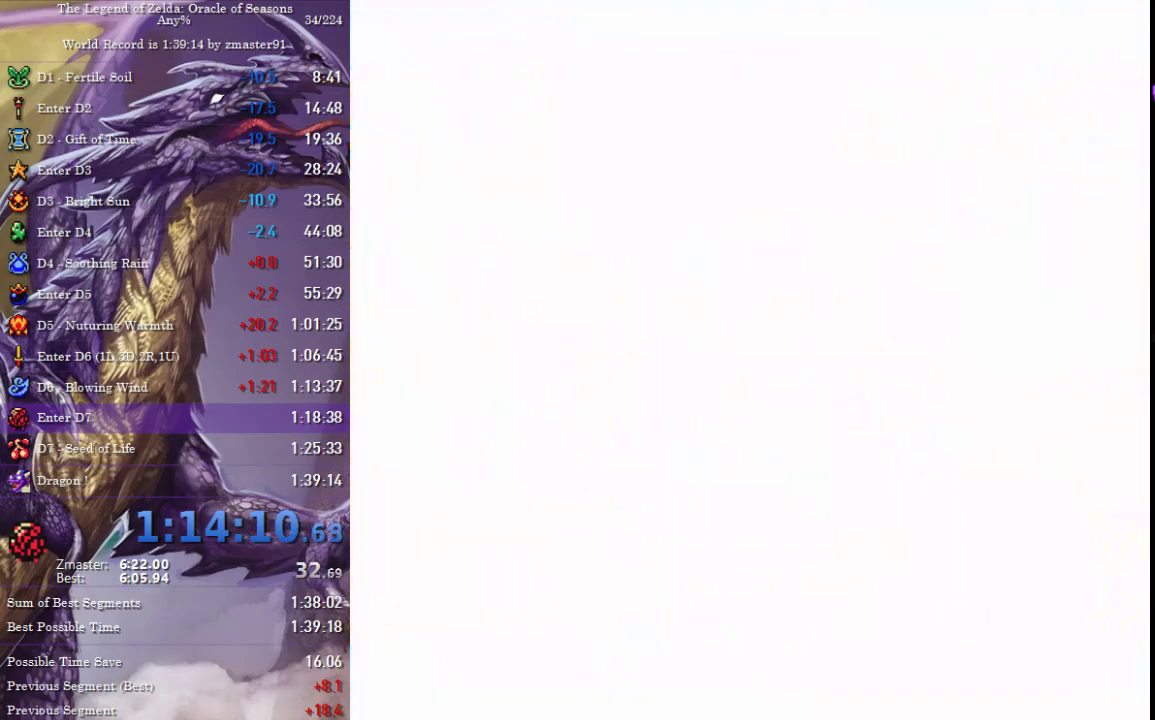
{"buttons": ["DPAD_LEFT"], "events": []}
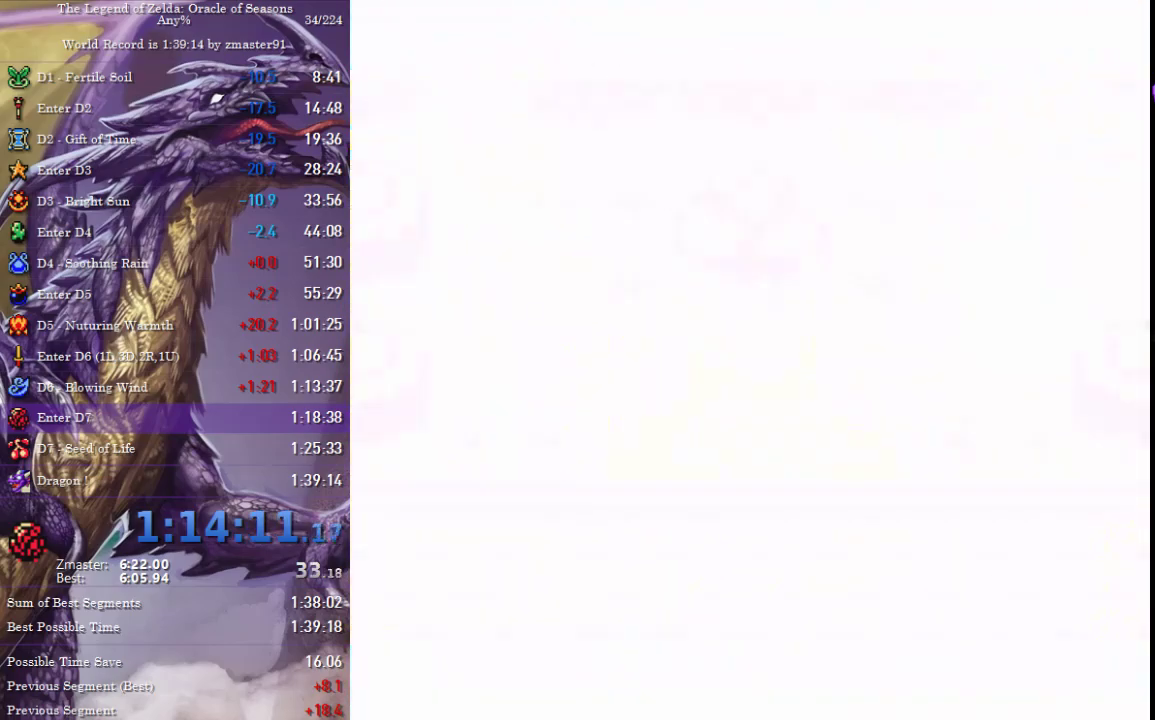
{"buttons": ["DPAD_LEFT"], "events": []}
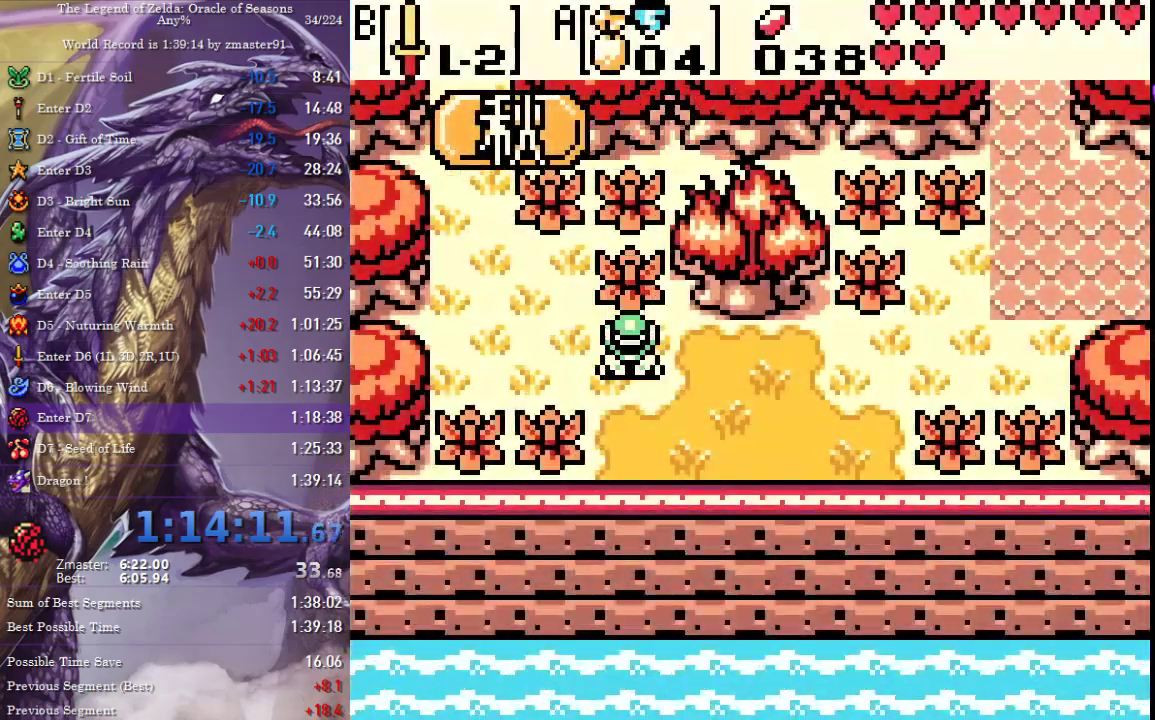
{"buttons": ["DPAD_LEFT"], "events": []}
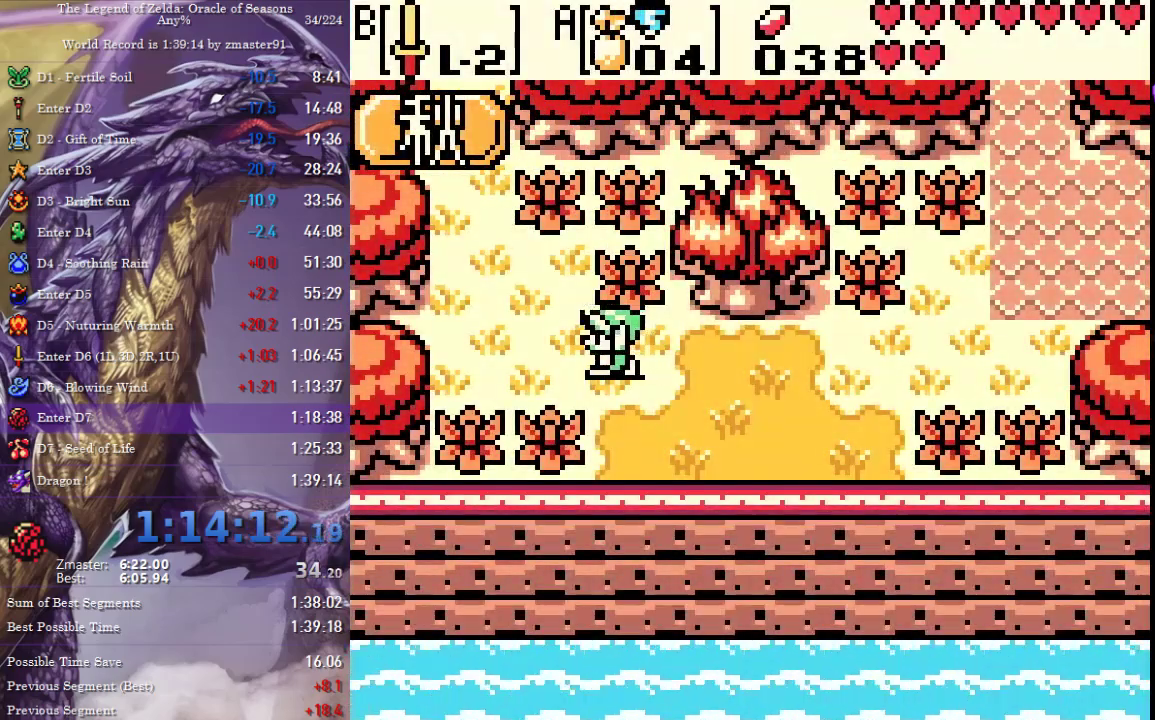
{"buttons": ["DPAD_UP"], "events": [[100, "DPAD_UP", "down"], [450, "DPAD_LEFT", "up"]]}
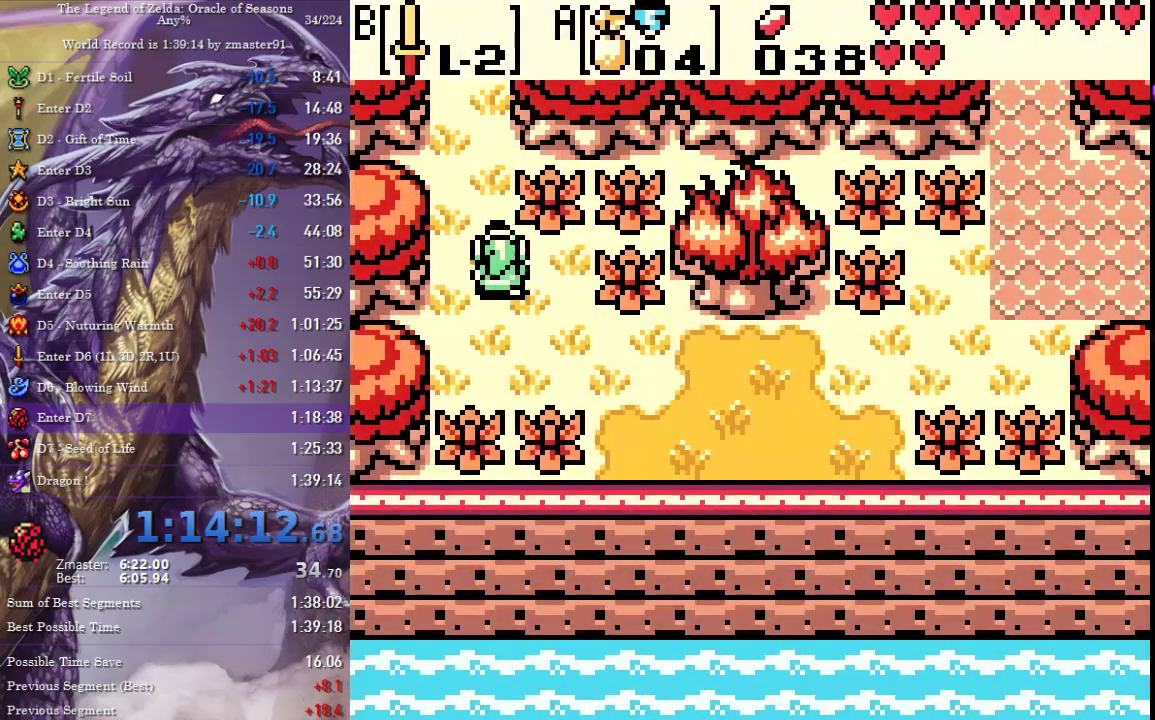
{"buttons": ["DPAD_UP"], "events": []}
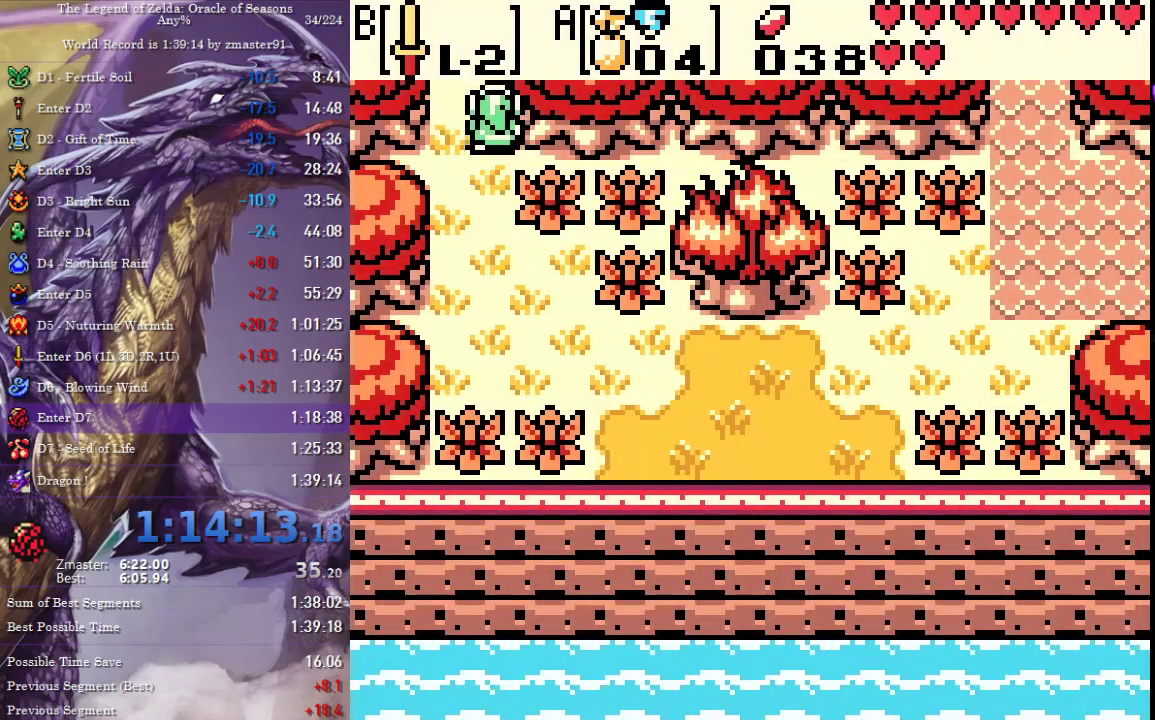
{"buttons": ["DPAD_UP"], "events": []}
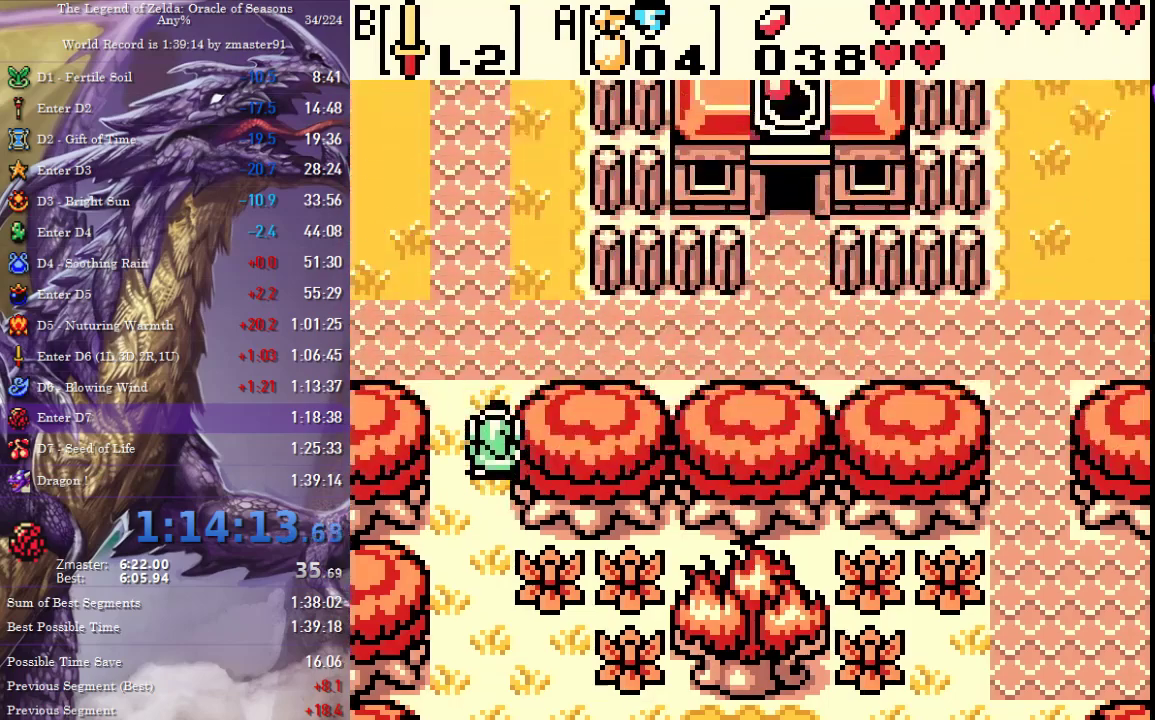
{"buttons": ["DPAD_LEFT"], "events": [[217, "DPAD_LEFT", "down"], [467, "DPAD_UP", "up"]]}
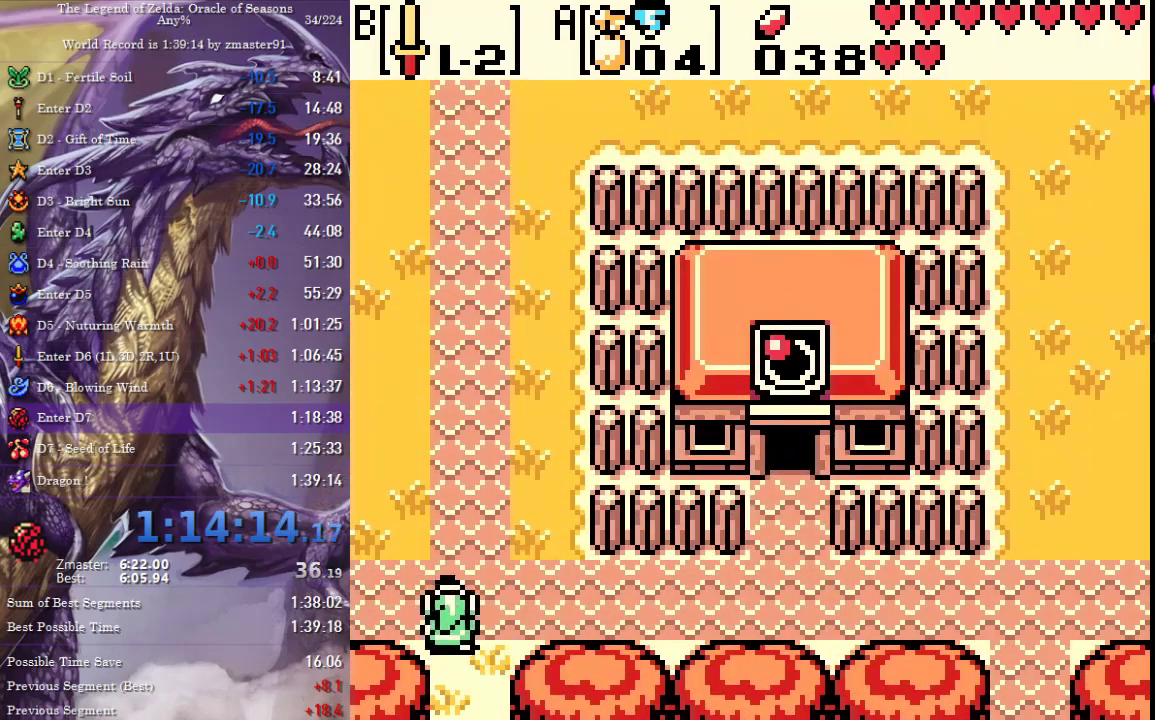
{"buttons": ["DPAD_LEFT"], "events": []}
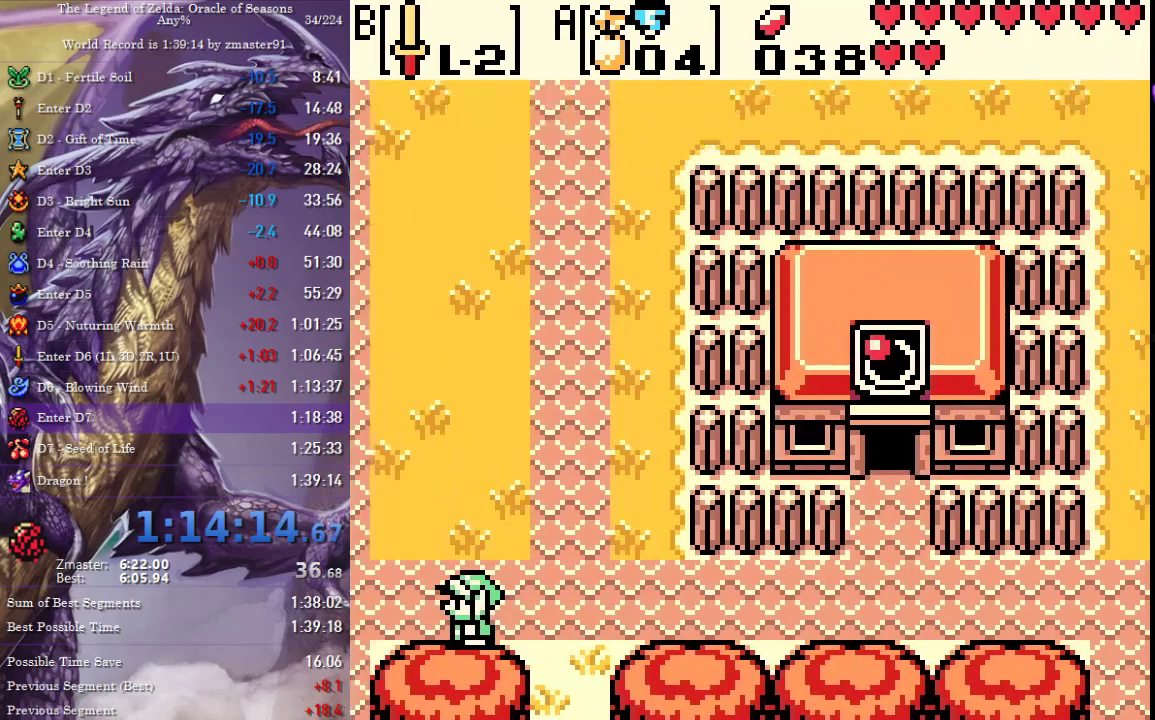
{"buttons": ["DPAD_LEFT"], "events": []}
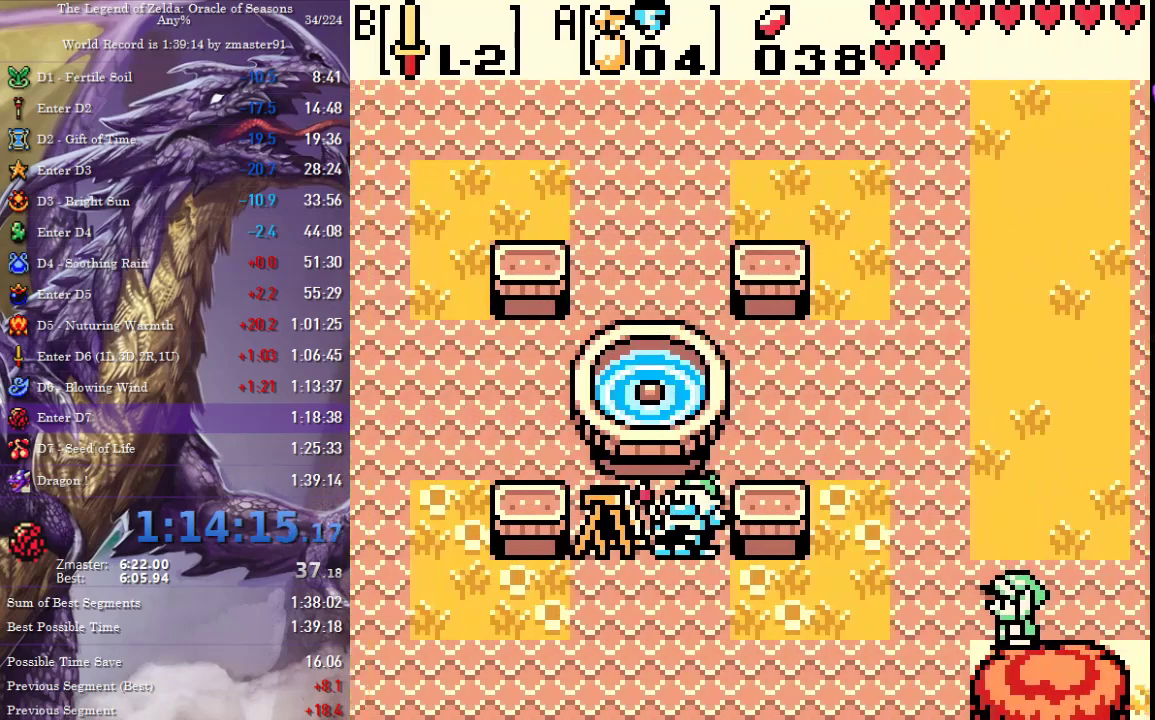
{"buttons": ["DPAD_DOWN", "DPAD_LEFT"], "events": [[317, "DPAD_DOWN", "down"]]}
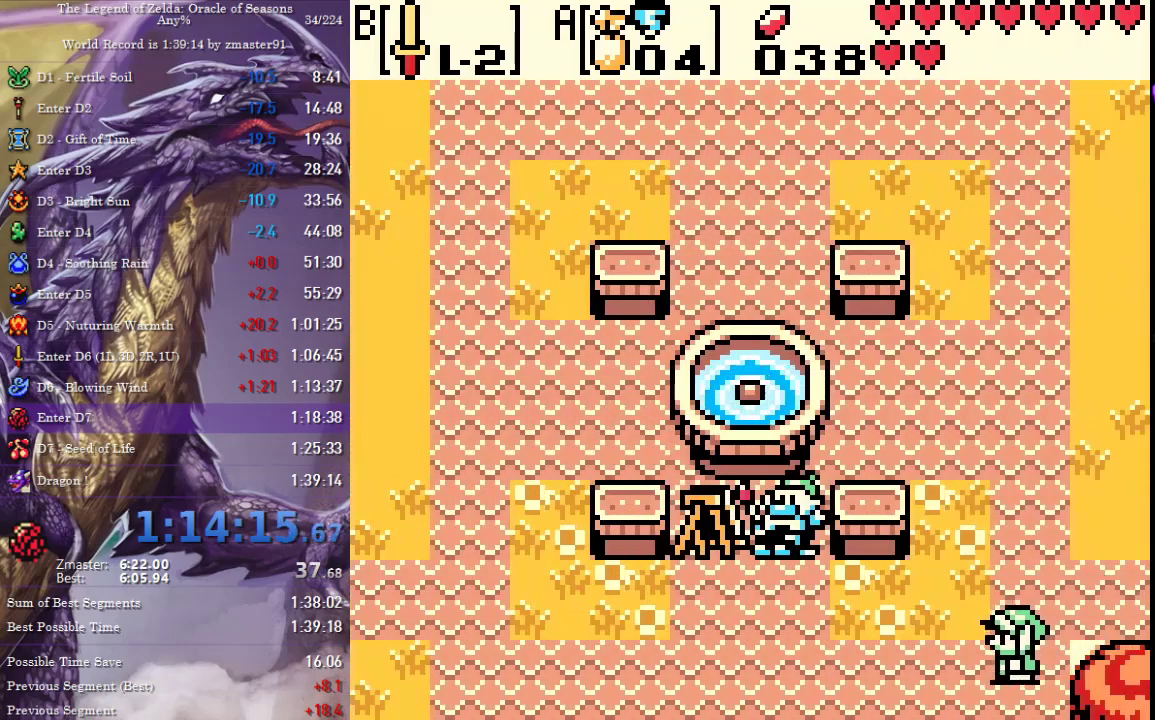
{"buttons": ["DPAD_DOWN", "DPAD_LEFT"], "events": []}
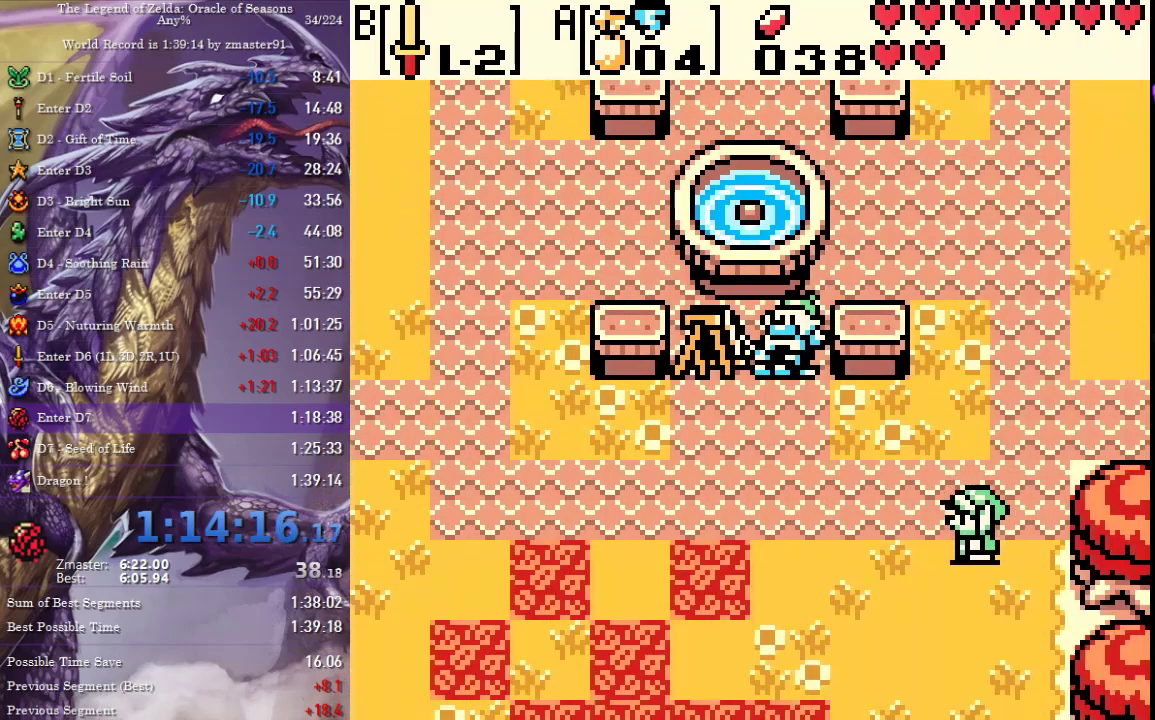
{"buttons": ["DPAD_DOWN", "DPAD_LEFT"], "events": []}
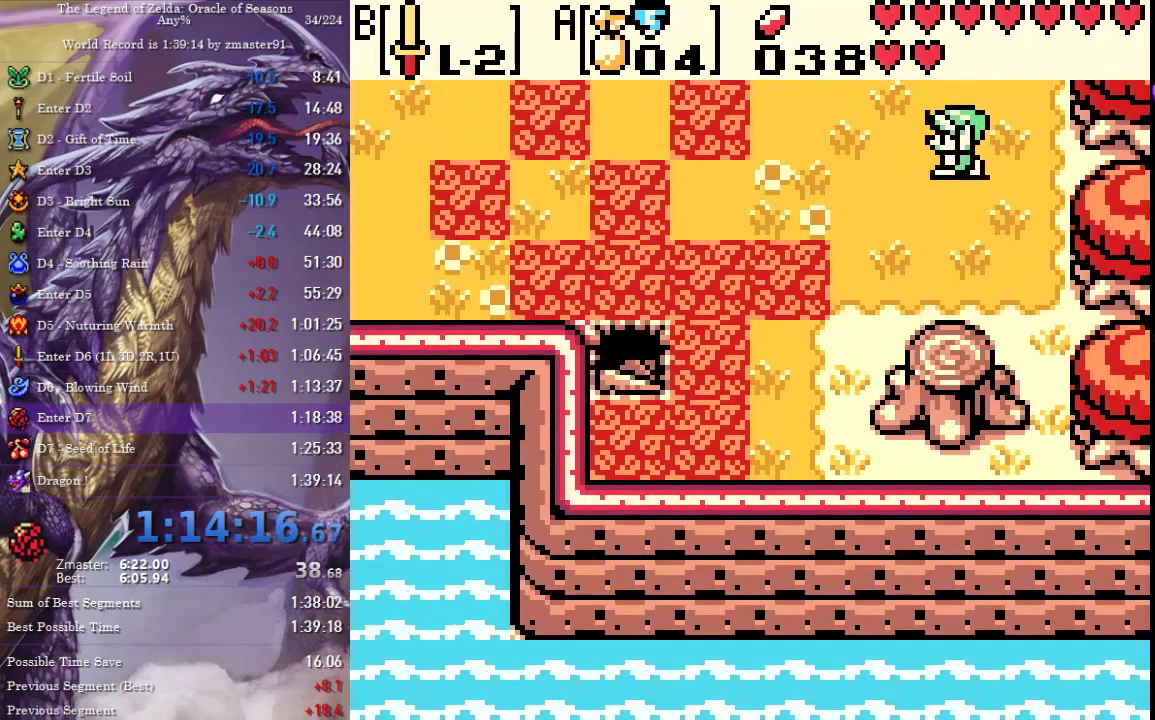
{"buttons": ["DPAD_DOWN", "DPAD_LEFT"], "events": []}
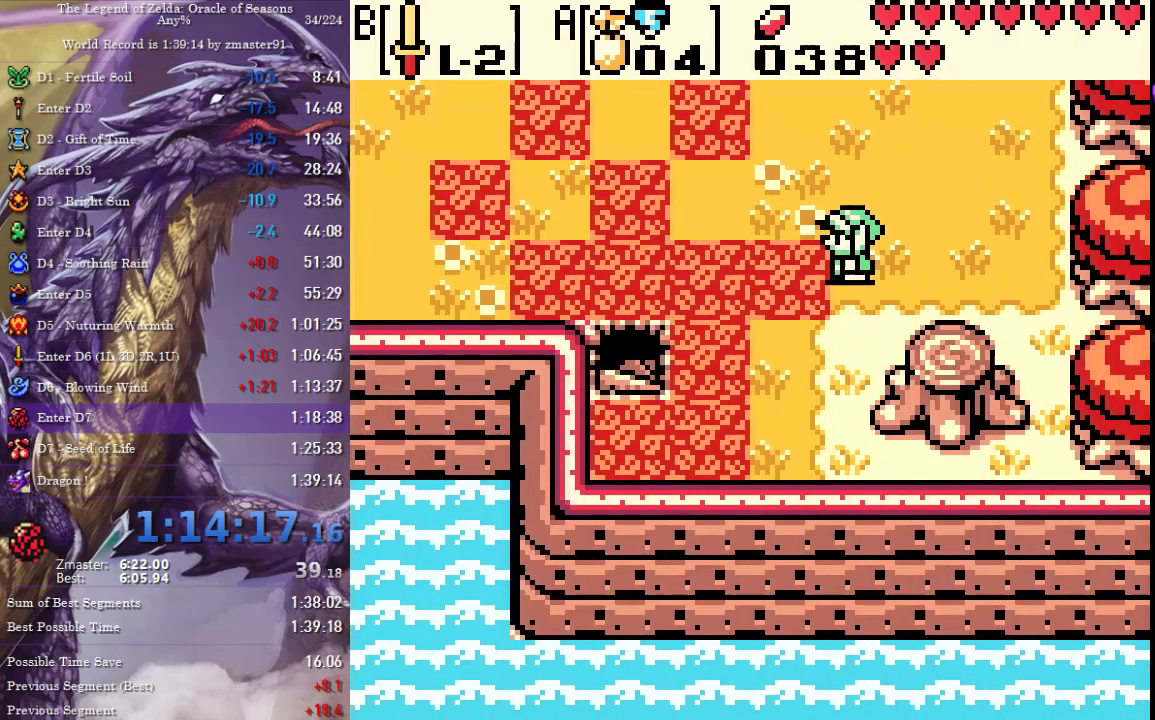
{"buttons": ["DPAD_LEFT"], "events": [[483, "DPAD_DOWN", "up"]]}
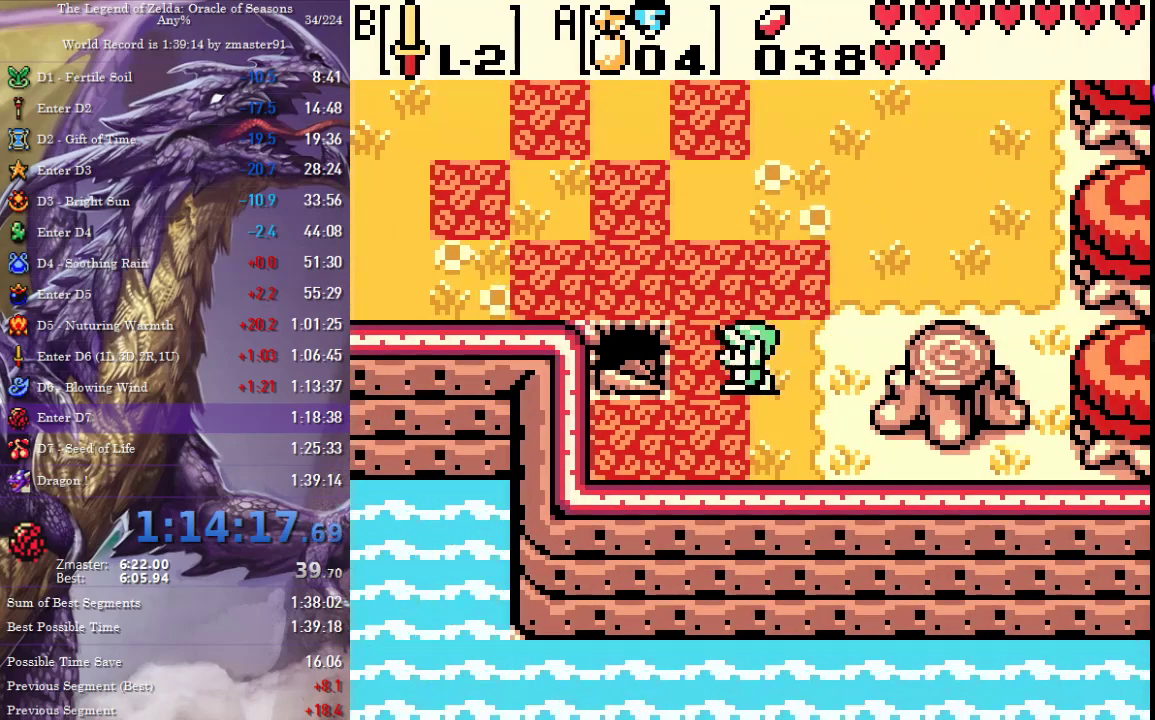
{"buttons": ["START"]}
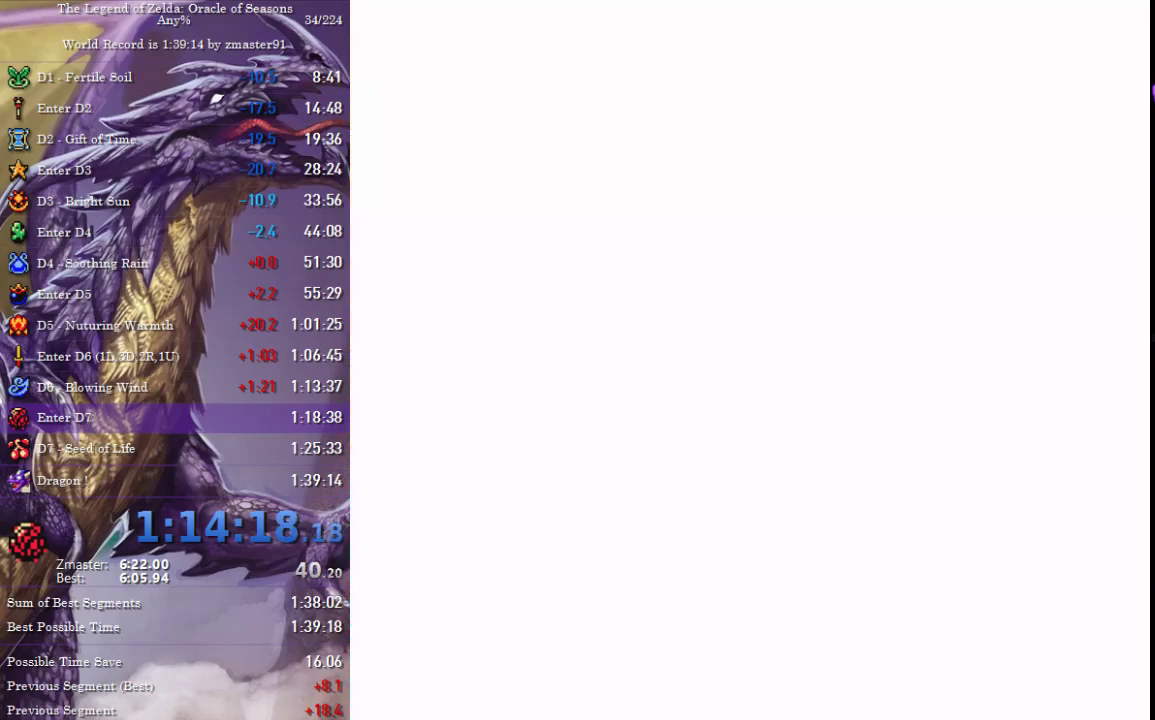
{"buttons": ["START"]}
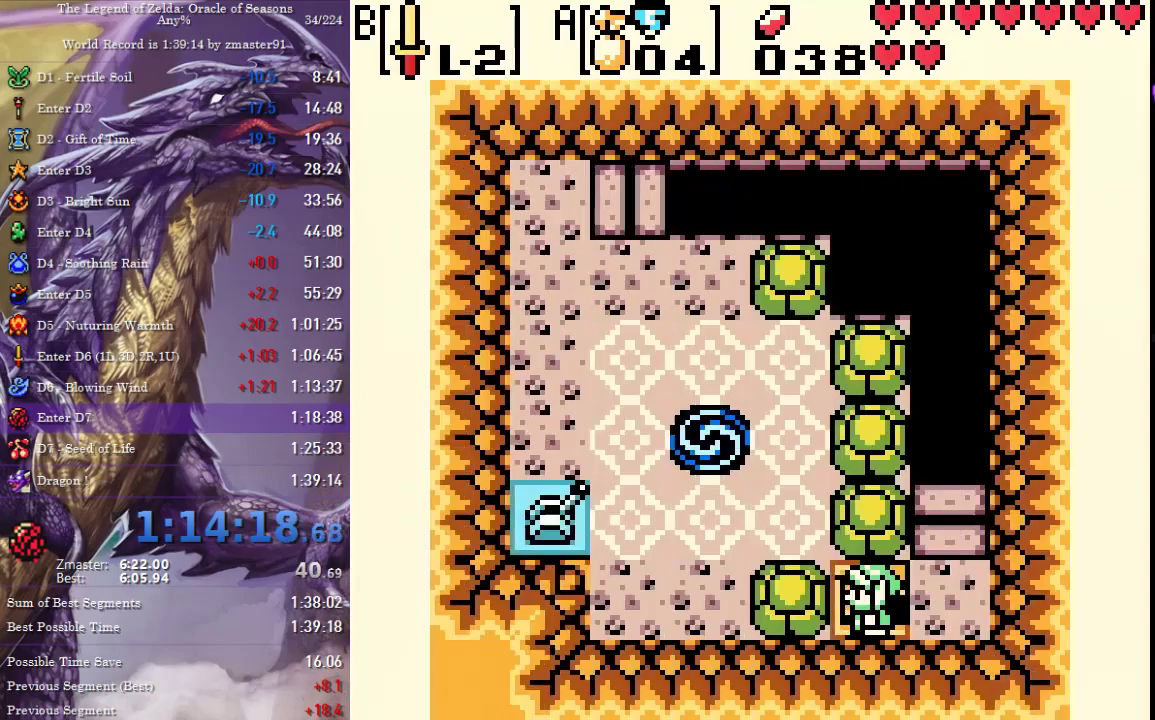
{"buttons": [], "events": [[33, "START", "up"], [283, "START", "down"], [333, "START", "up"]]}
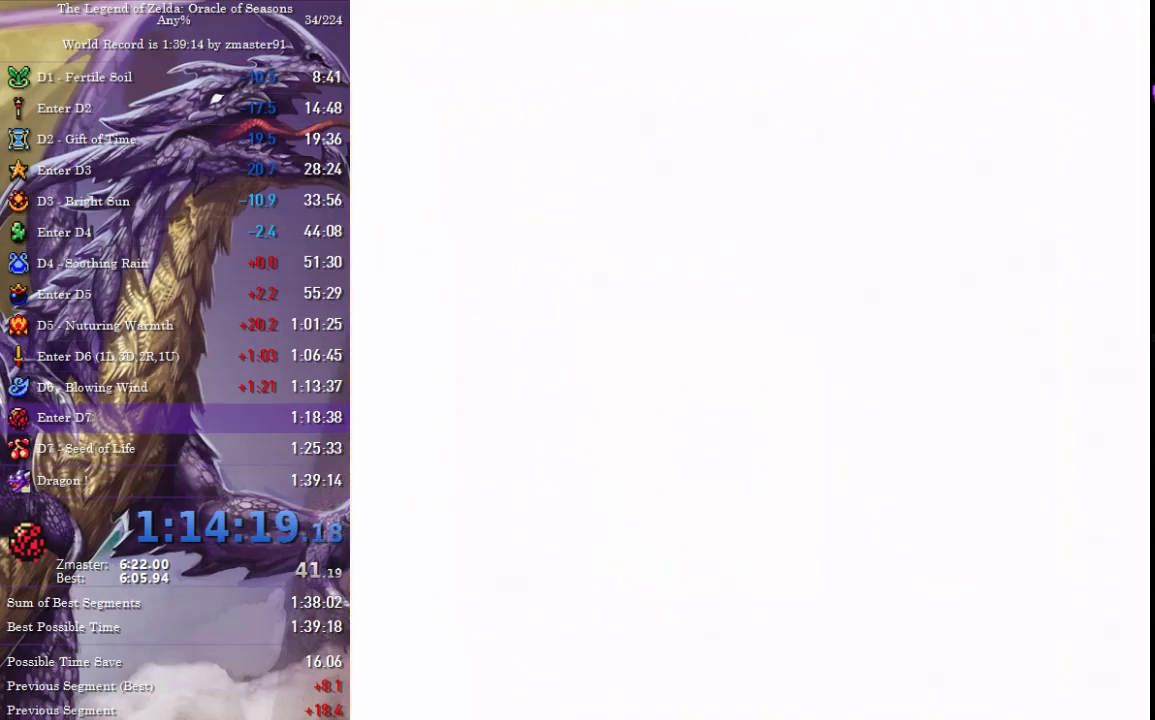
{"buttons": [], "events": [[100, "START", "down"], [150, "START", "up"]]}
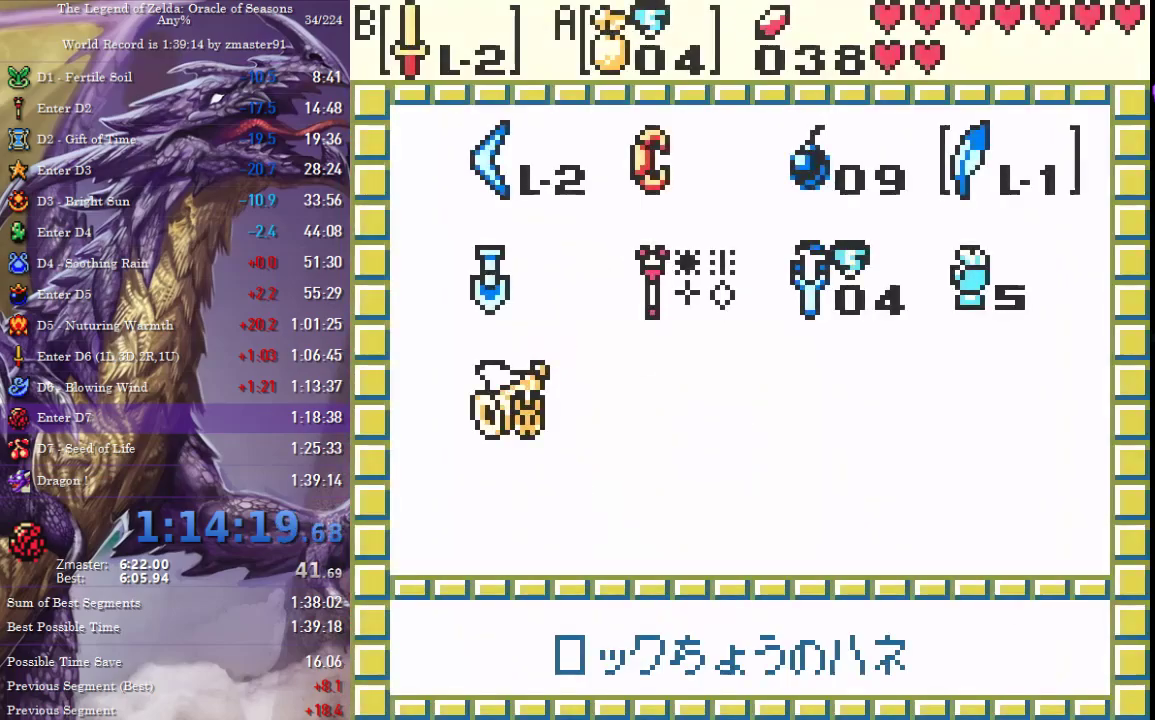
{"buttons": [], "events": []}
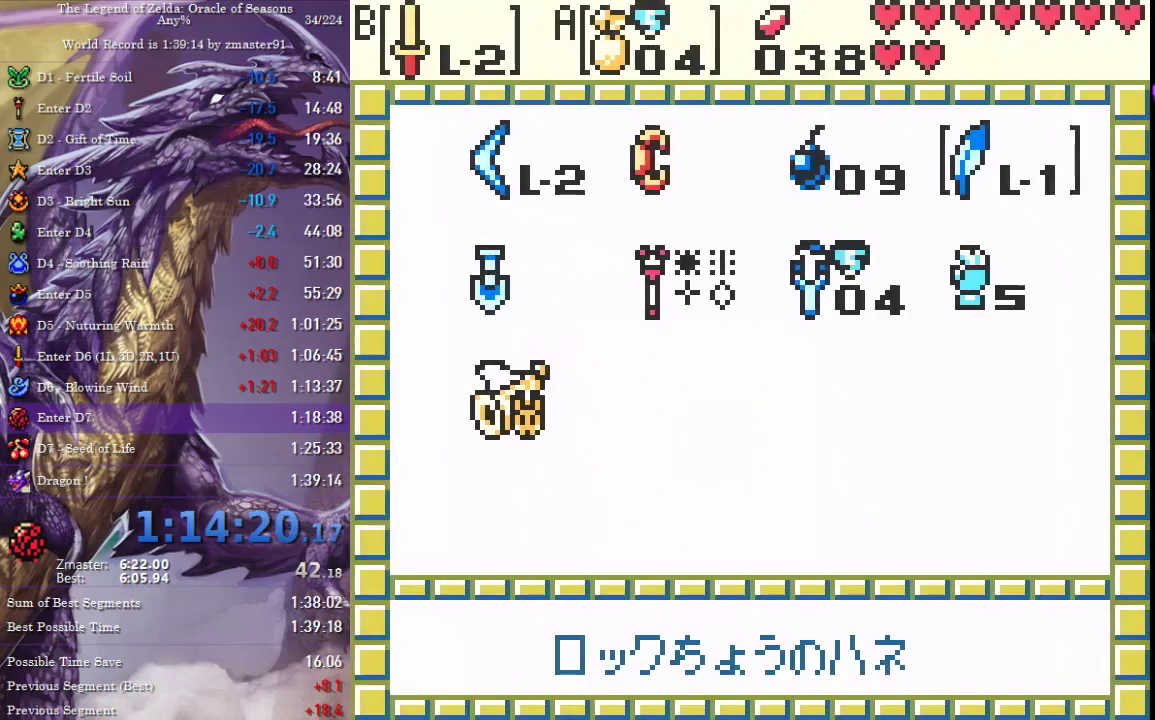
{"buttons": [], "events": [[133, "DPAD_LEFT", "down"], [200, "DPAD_LEFT", "up"], [267, "DPAD_LEFT", "down"], [333, "DPAD_LEFT", "up"], [417, "DPAD_LEFT", "down"], [500, "DPAD_LEFT", "up"]]}
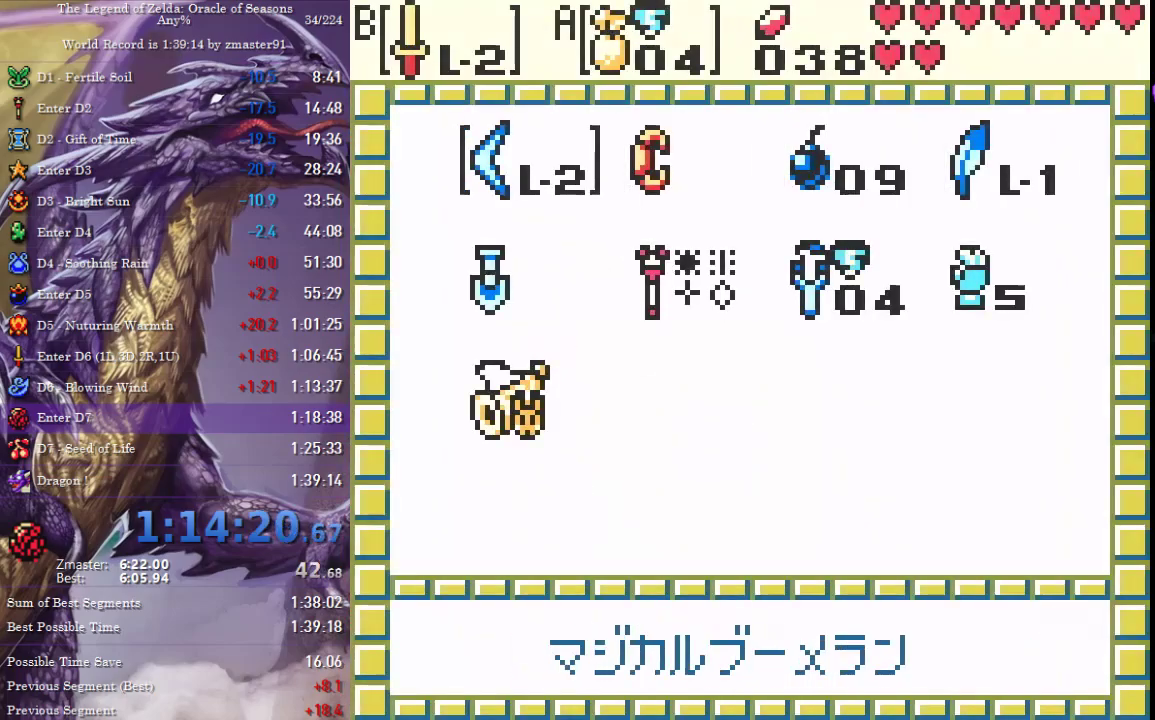
{"buttons": [], "events": []}
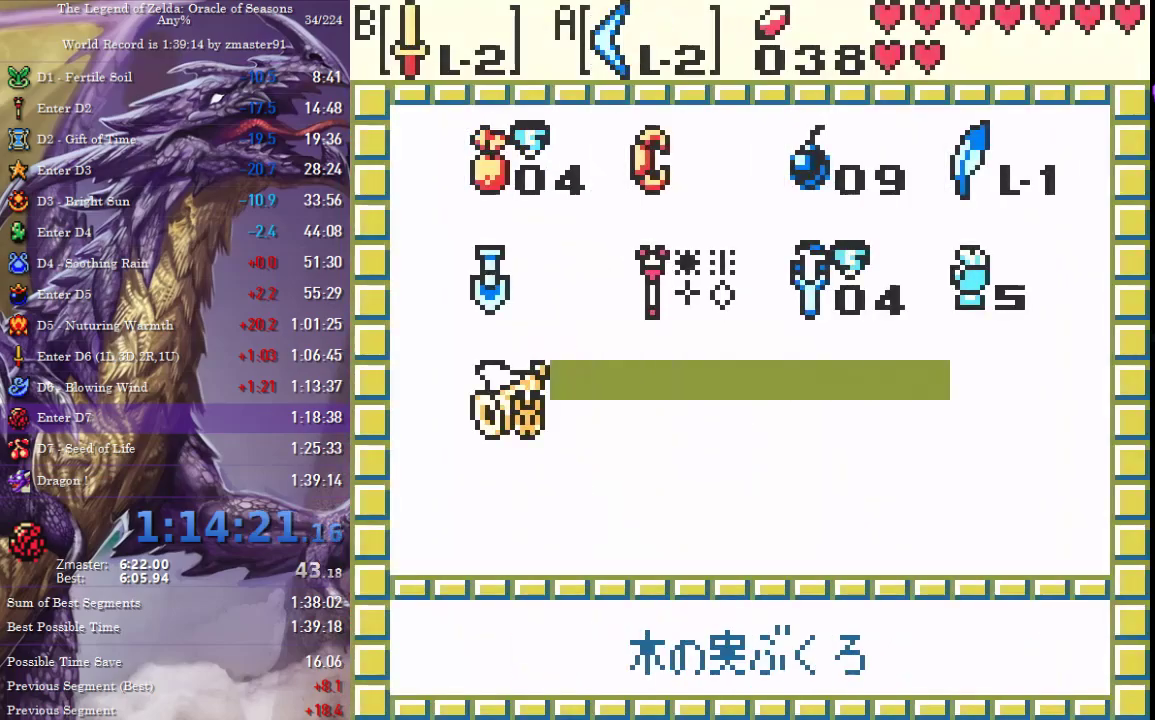
{"buttons": [], "events": []}
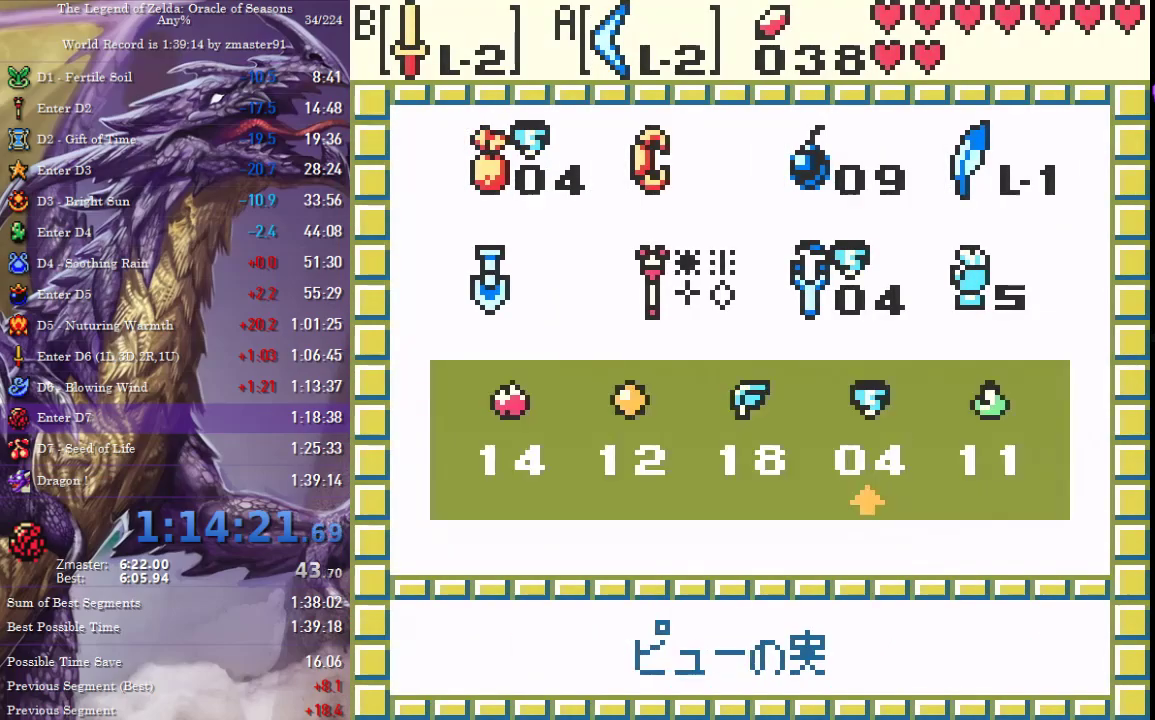
{"buttons": ["DPAD_UP", "DPAD_LEFT"], "events": [[33, "DPAD_LEFT", "down"], [133, "DPAD_LEFT", "up"], [217, "START", "down"], [333, "START", "up"], [367, "DPAD_LEFT", "down"], [367, "DPAD_UP", "down"]]}
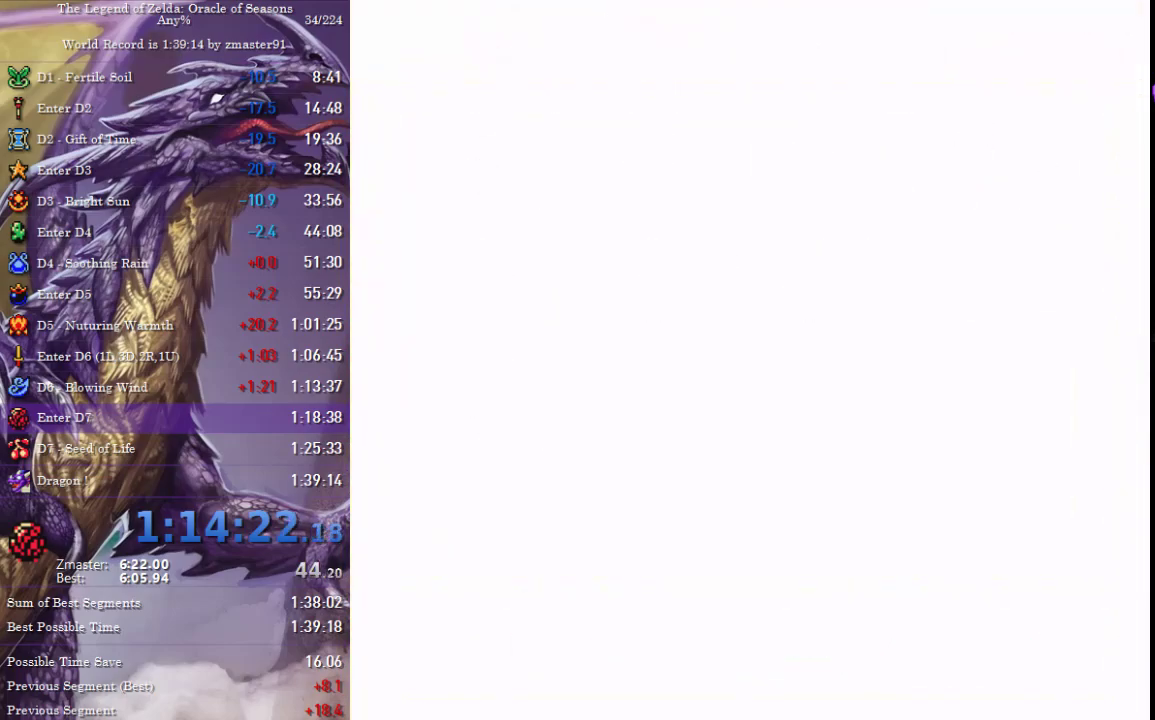
{"buttons": ["DPAD_UP", "DPAD_LEFT"], "events": []}
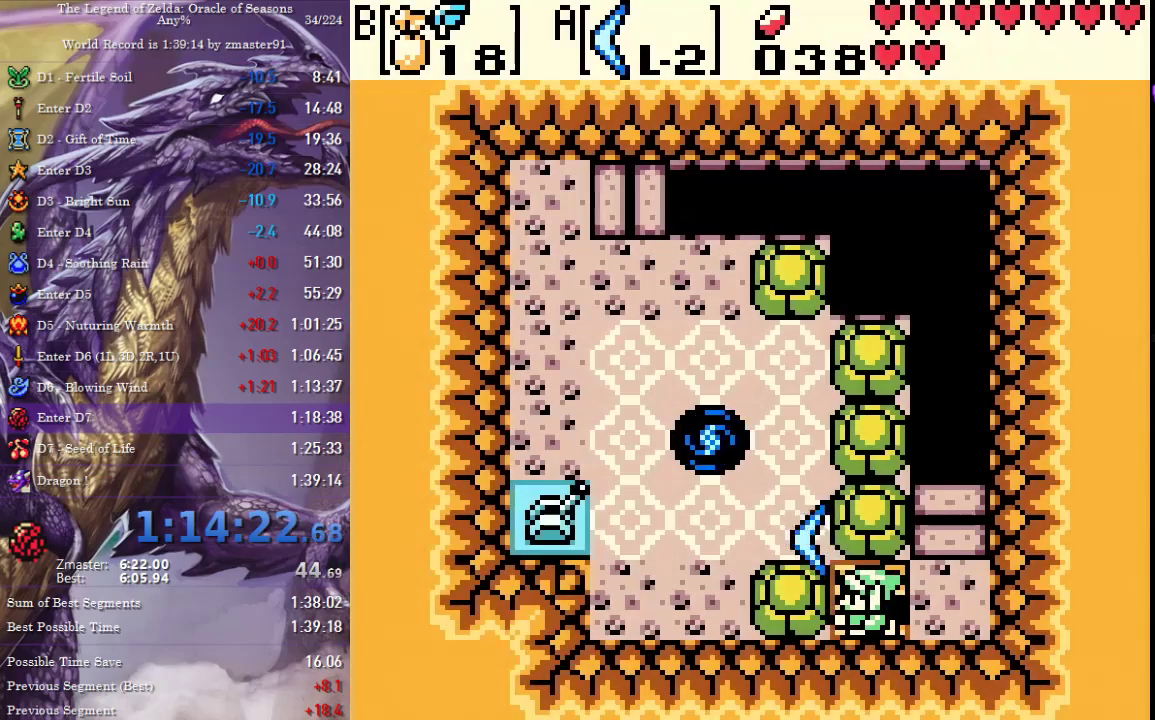
{"buttons": ["DPAD_RIGHT"], "events": [[33, "DPAD_UP", "up"], [67, "DPAD_DOWN", "down"], [300, "DPAD_LEFT", "up"], [317, "DPAD_DOWN", "up"], [317, "DPAD_RIGHT", "down"]]}
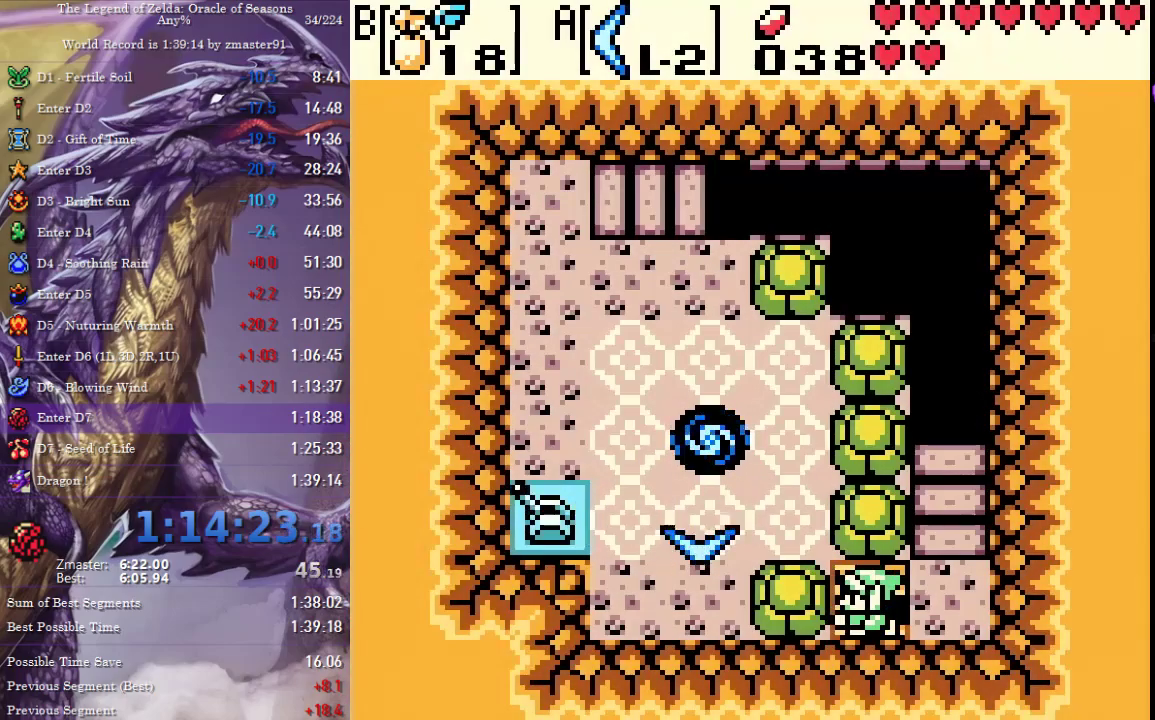
{"buttons": ["DPAD_UP"], "events": [[117, "DPAD_UP", "down"], [150, "DPAD_RIGHT", "up"]]}
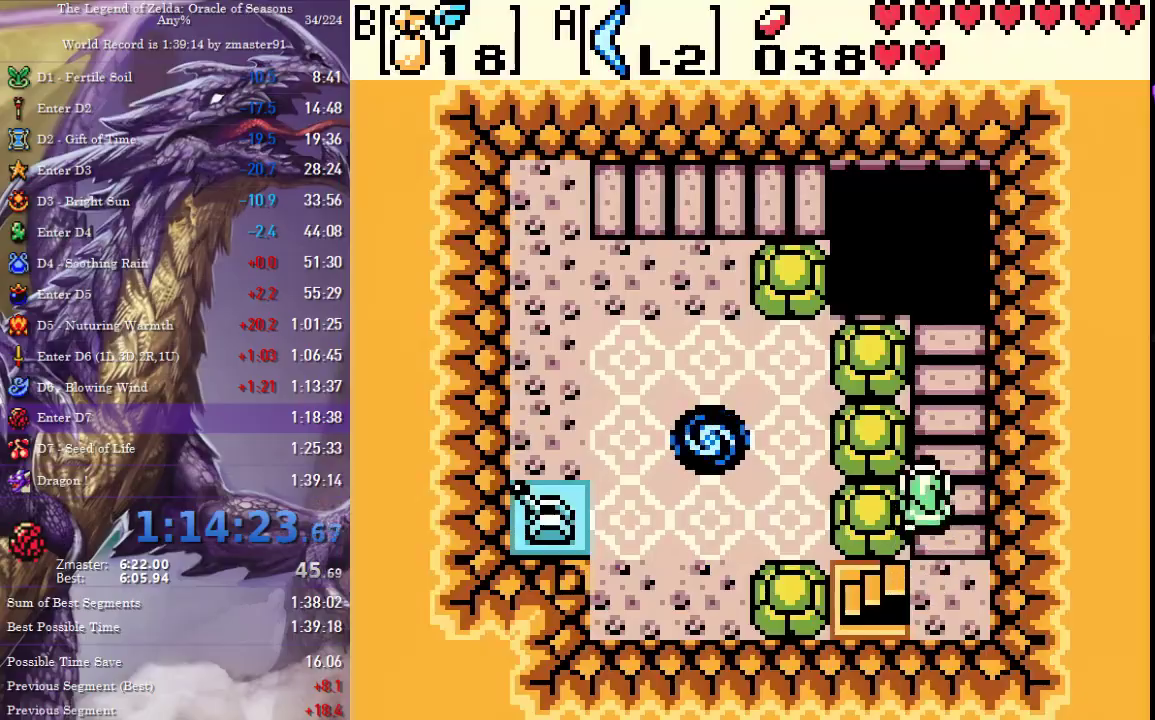
{"buttons": ["DPAD_UP"], "events": []}